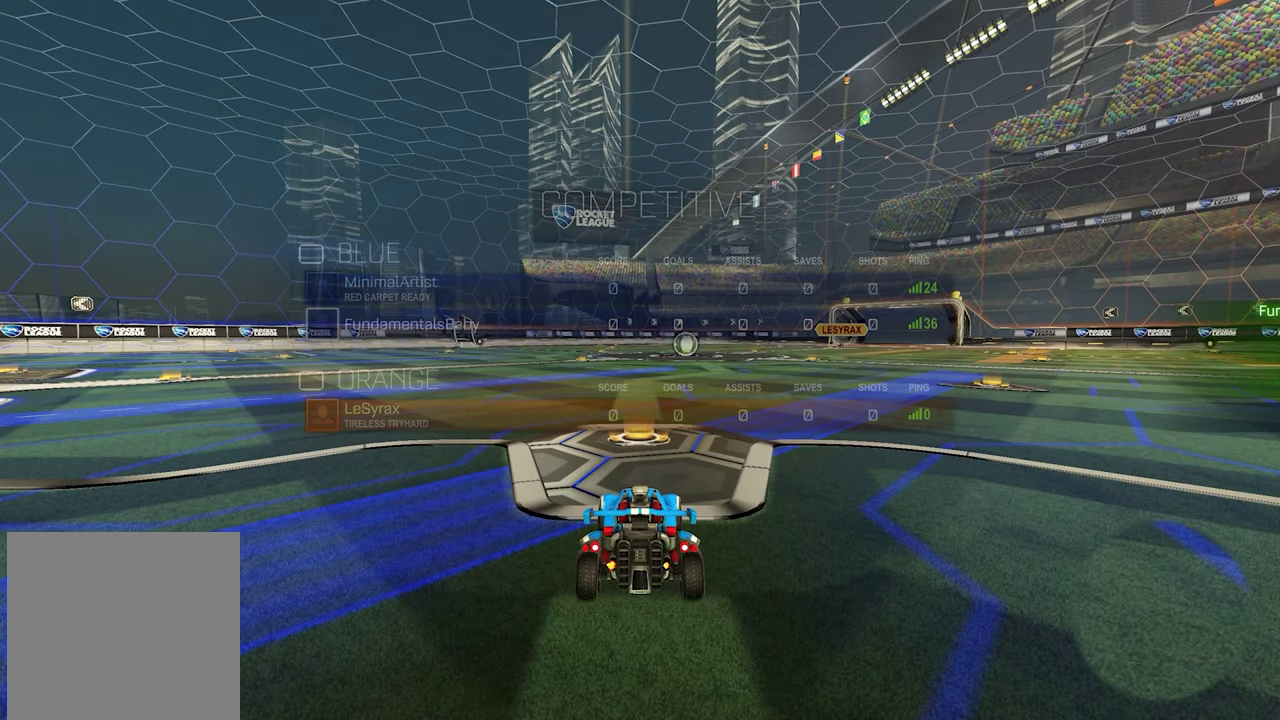
Gameplay with a controller (Xbox layout); each line is a JSON object with the inputs held at the frame after it. "events" lists button and stick changes between this image and that frame as [ms after this image, input, new state], when the widget could be followed in between. This document gives stick clicks only as held states, not as events.
{"buttons": ["R2"], "left_stick": "center", "right_stick": "center", "events": []}
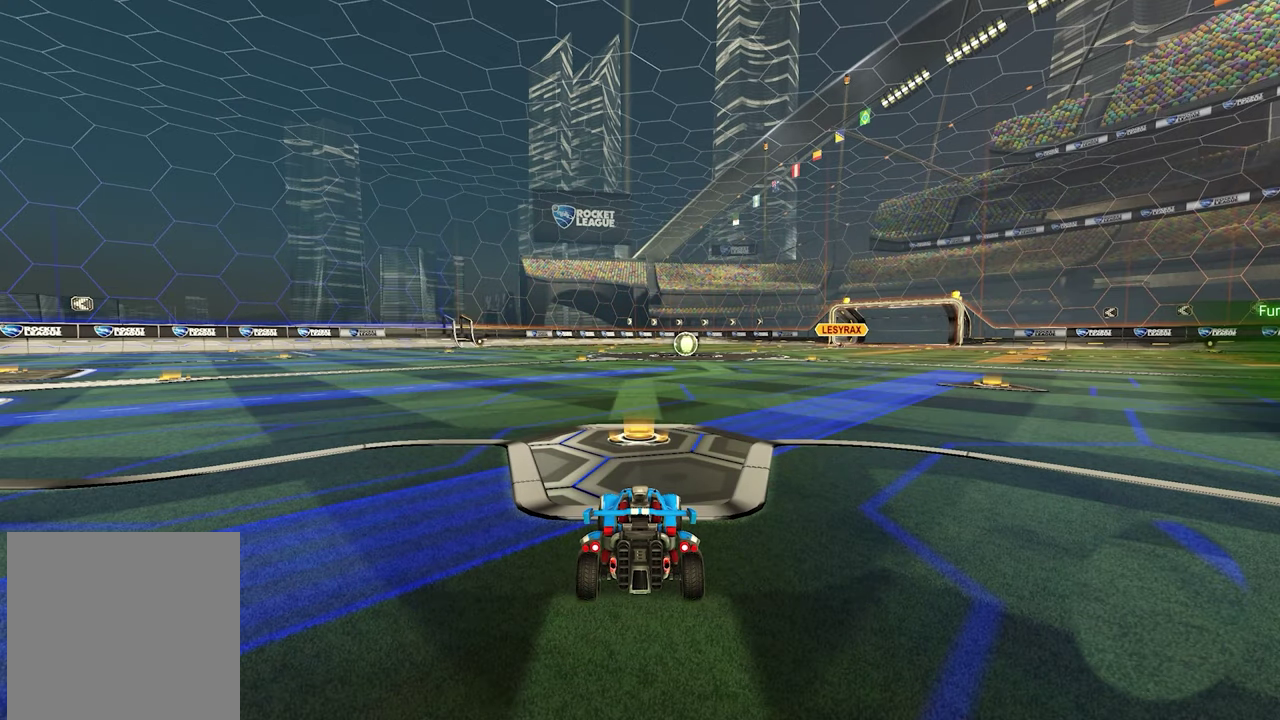
{"buttons": ["R2"], "left_stick": "center", "right_stick": "center", "events": []}
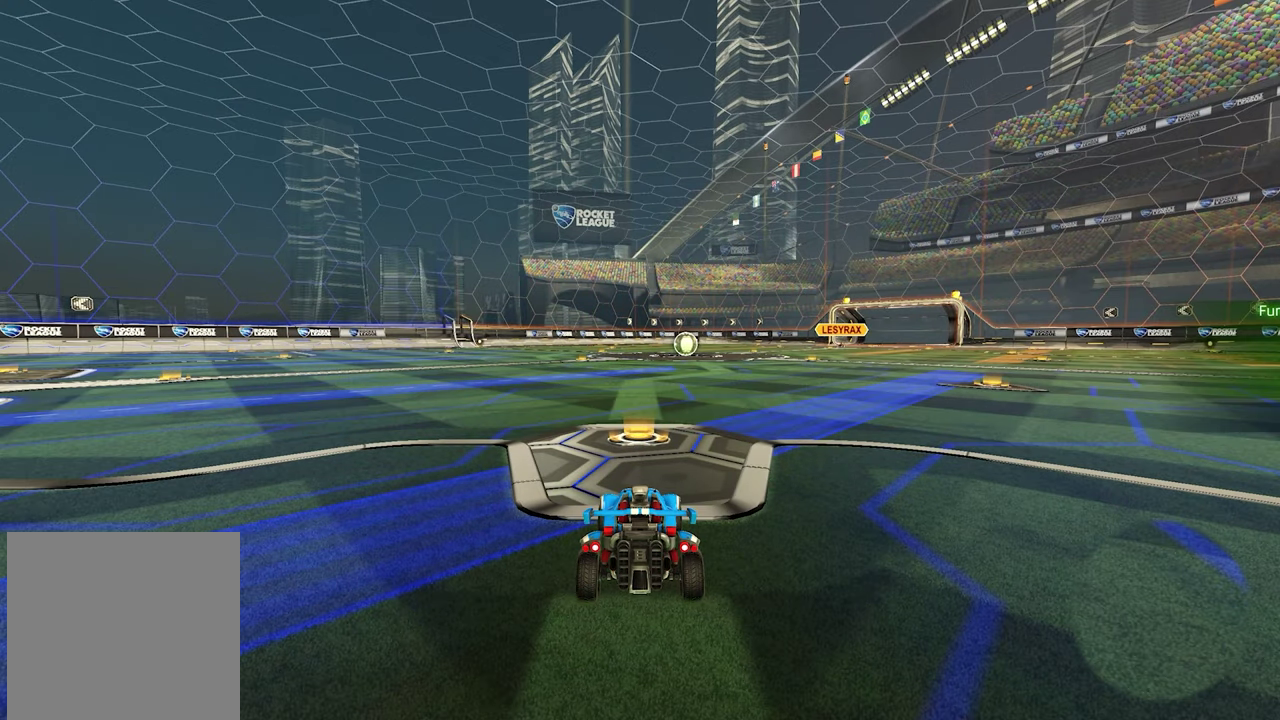
{"buttons": ["R2"], "left_stick": "center", "right_stick": "center", "events": []}
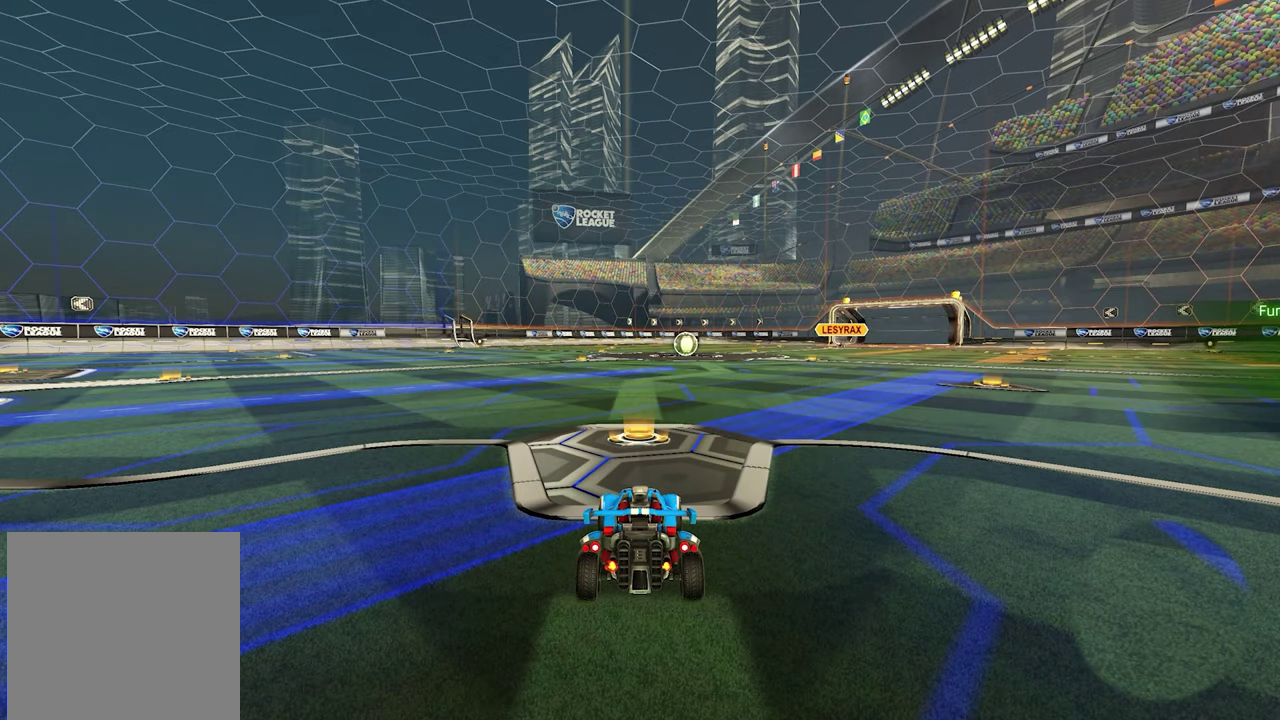
{"buttons": ["SELECT"], "left_stick": "center", "right_stick": "center", "events": [[17, "X", "down"], [100, "X", "up"], [267, "X", "down"], [283, "SELECT", "down"], [333, "X", "up"], [350, "R2", "up"]]}
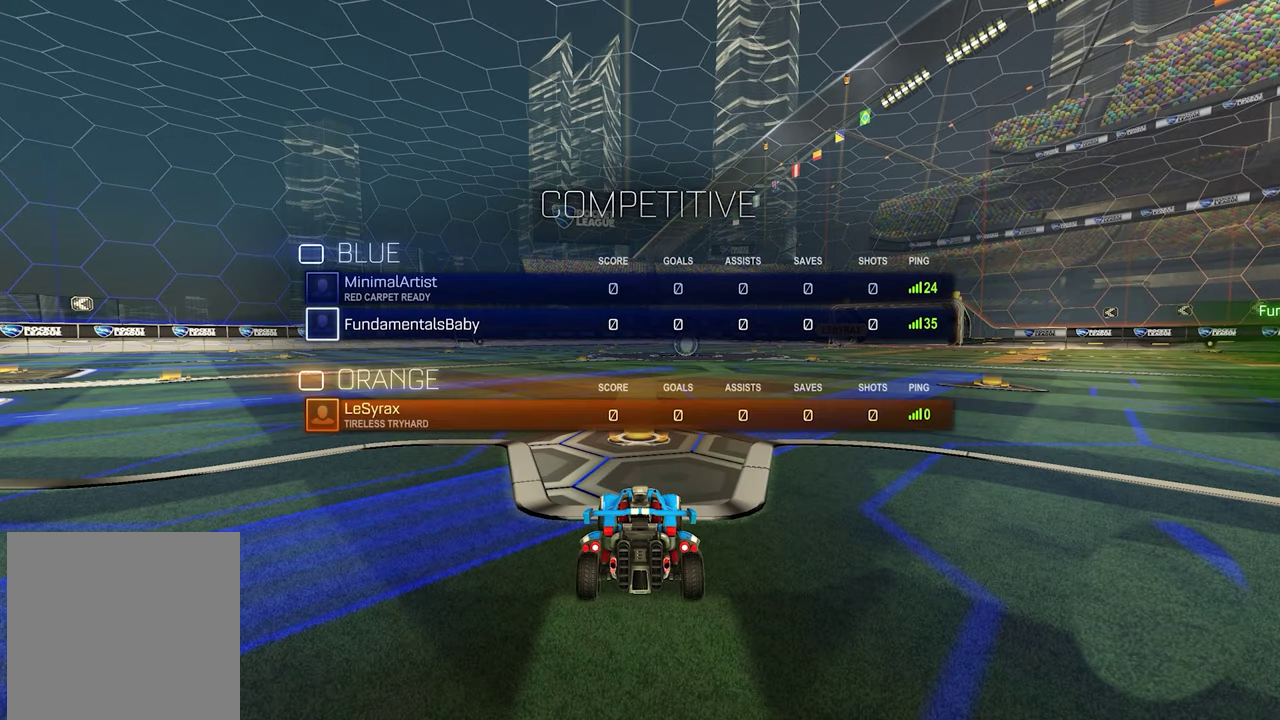
{"buttons": ["SELECT"], "left_stick": "center", "right_stick": "center", "events": []}
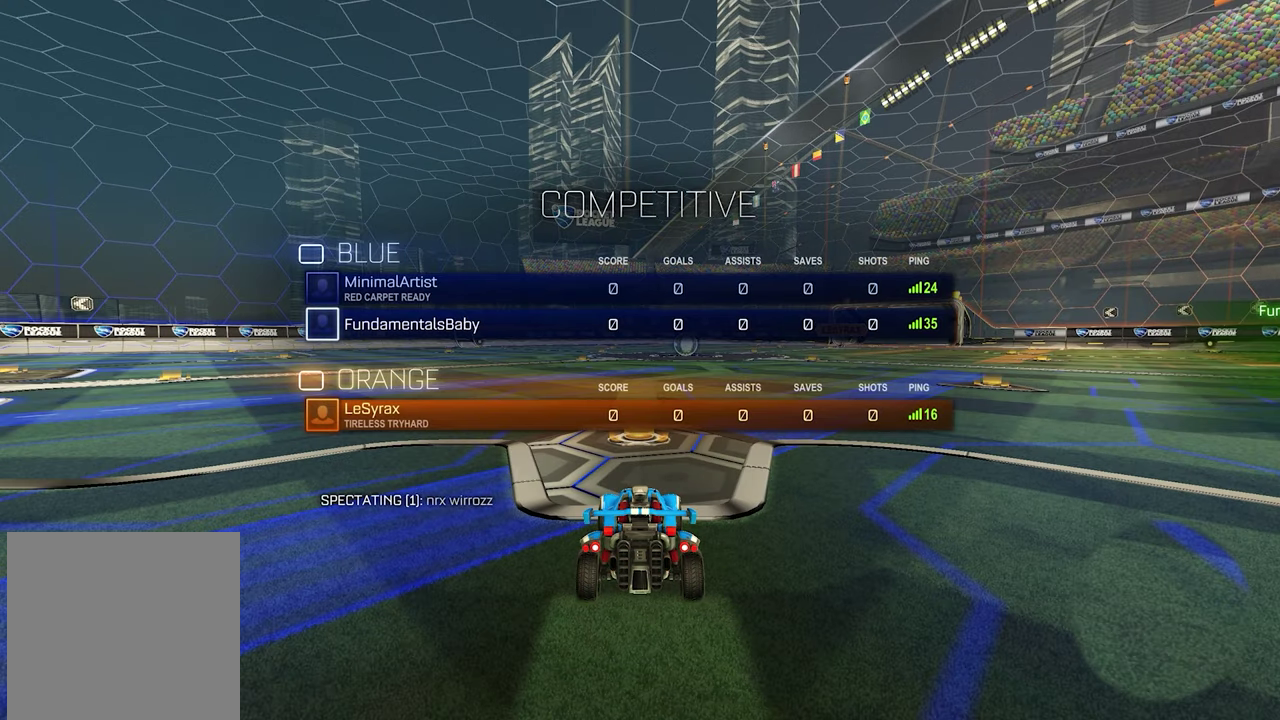
{"buttons": ["SELECT"], "left_stick": "center", "right_stick": "center", "events": []}
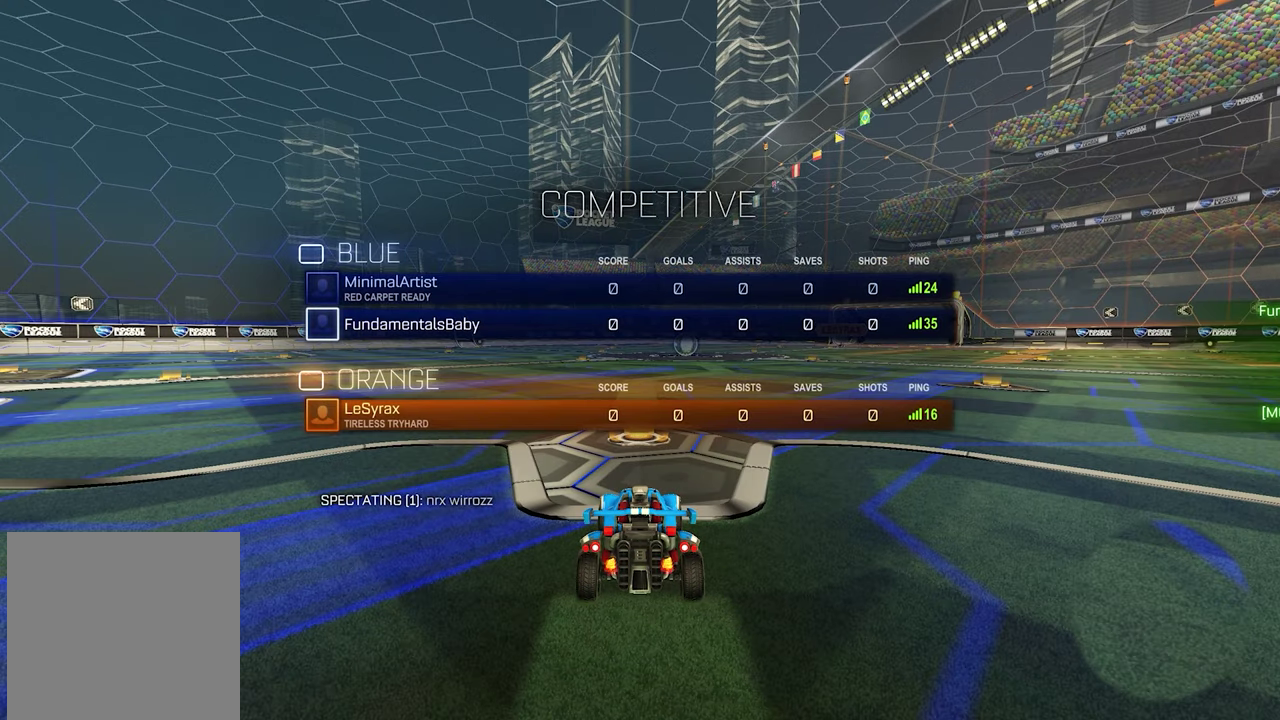
{"buttons": [], "left_stick": "center", "right_stick": "center", "events": [[233, "SELECT", "up"]]}
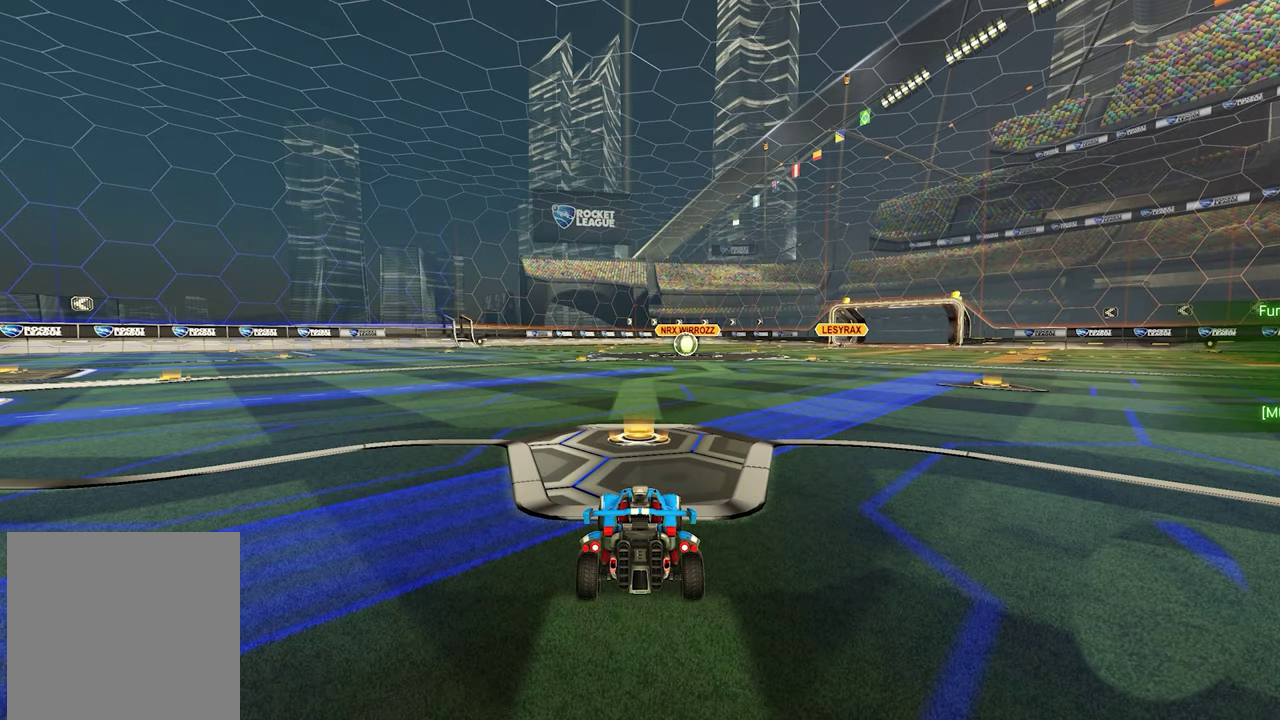
{"buttons": ["SELECT"], "left_stick": "center", "right_stick": "center", "events": [[133, "SELECT", "down"]]}
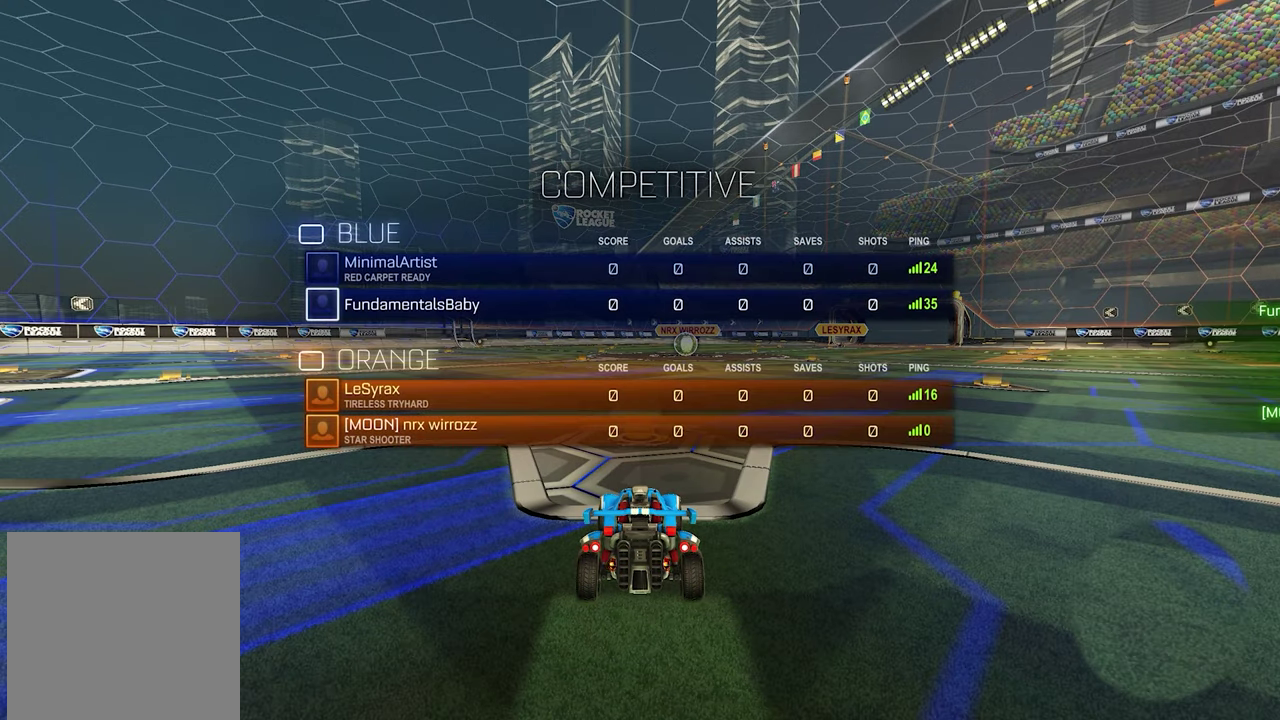
{"buttons": ["SELECT"], "left_stick": "center", "right_stick": "center", "events": []}
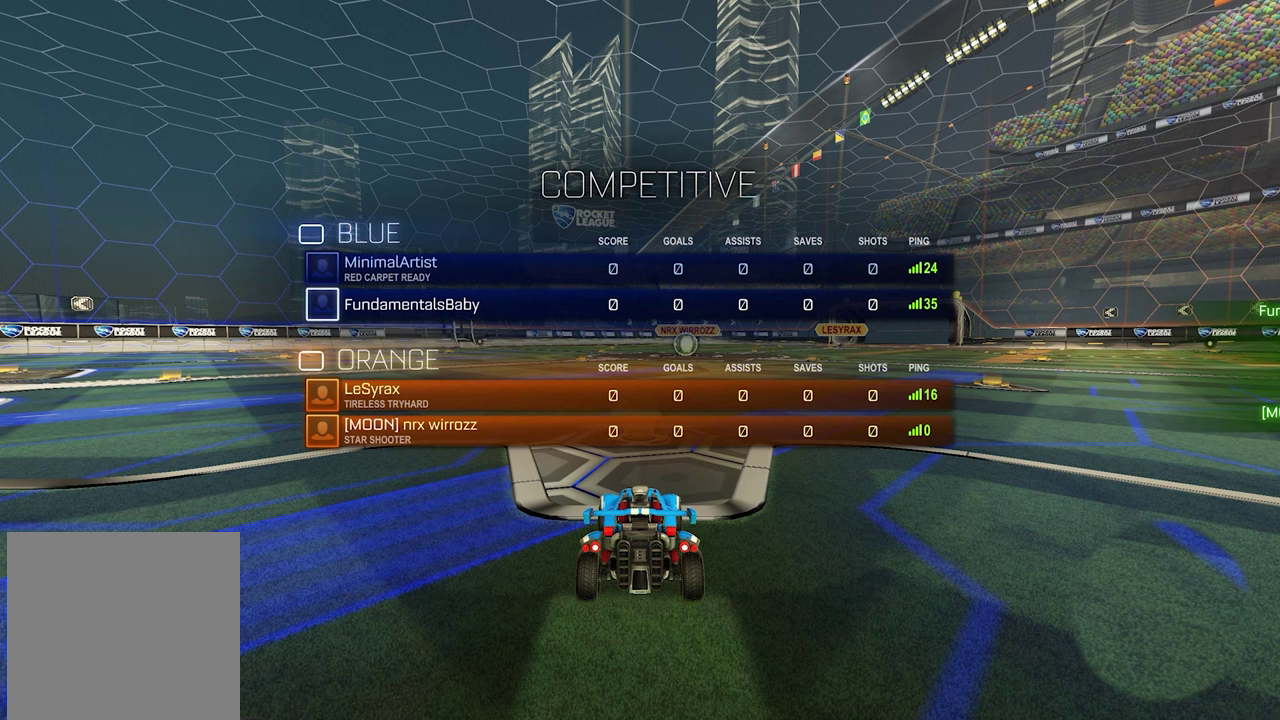
{"buttons": ["SELECT"], "left_stick": "center", "right_stick": "center", "events": []}
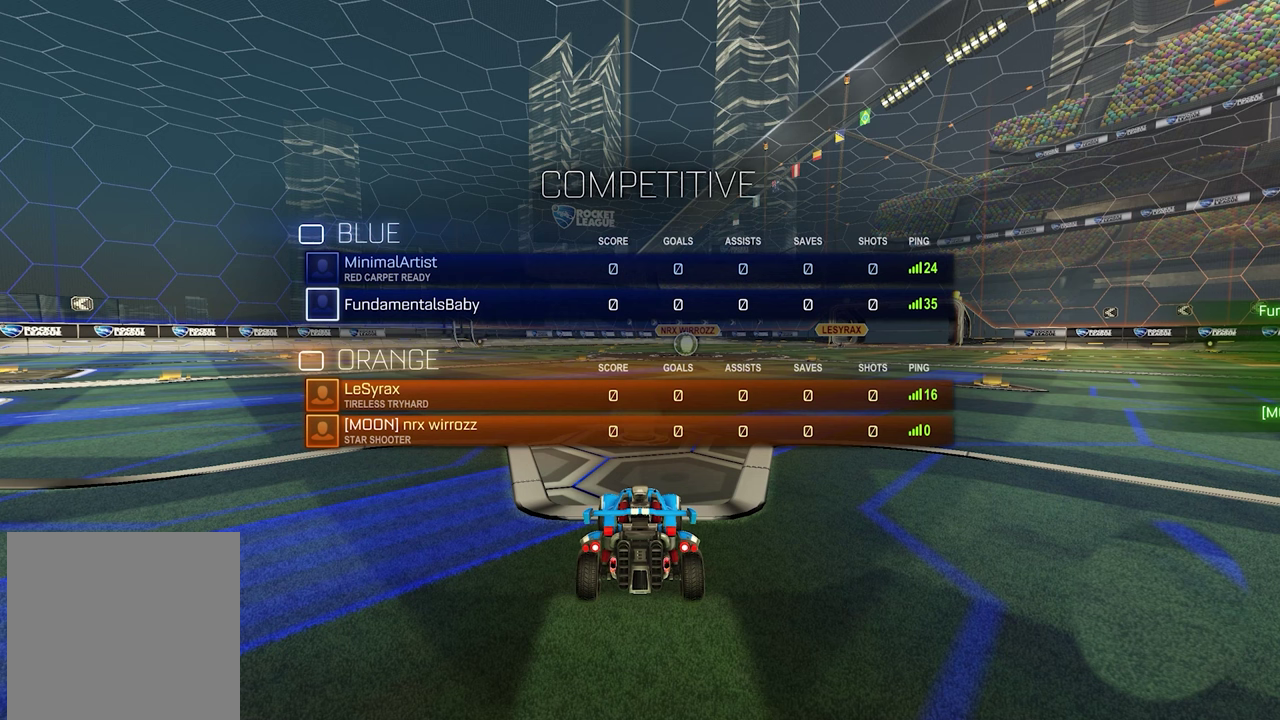
{"buttons": ["SELECT"], "left_stick": "center", "right_stick": "center", "events": []}
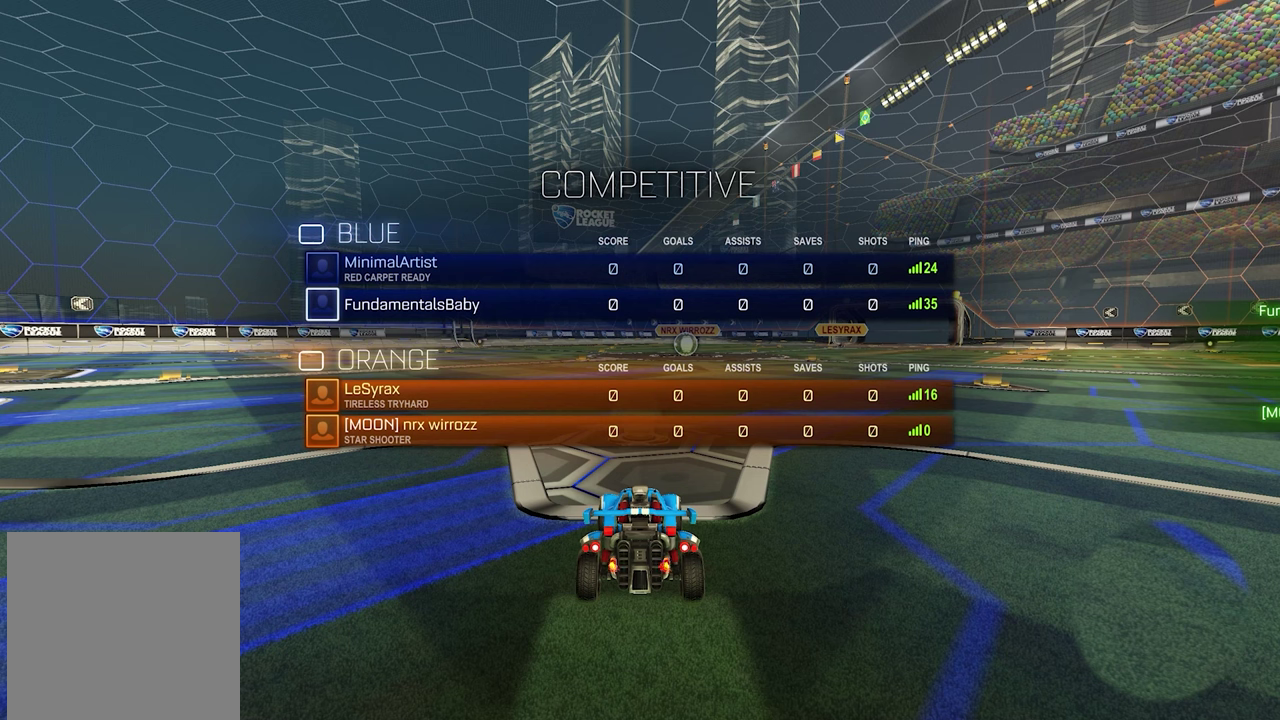
{"buttons": [], "left_stick": "center", "right_stick": "center", "events": [[17, "SELECT", "up"], [233, "SELECT", "down"], [483, "SELECT", "up"]]}
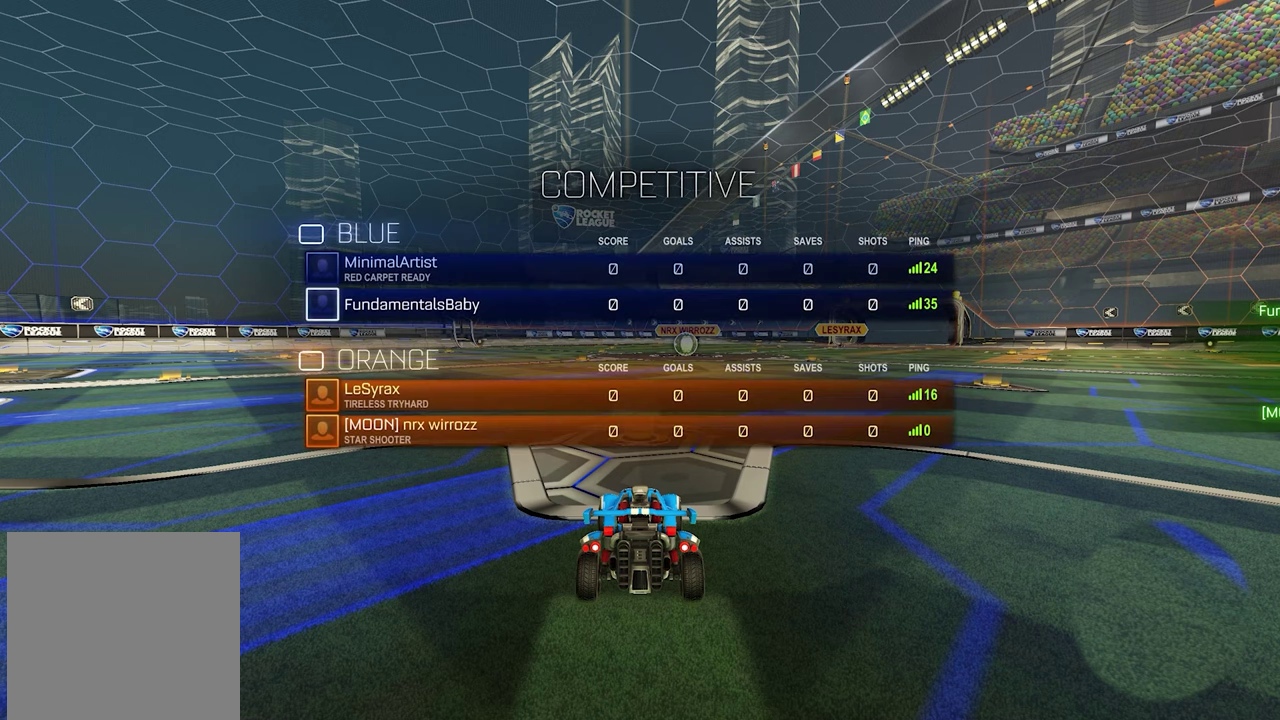
{"buttons": [], "left_stick": "center", "right_stick": "center", "events": []}